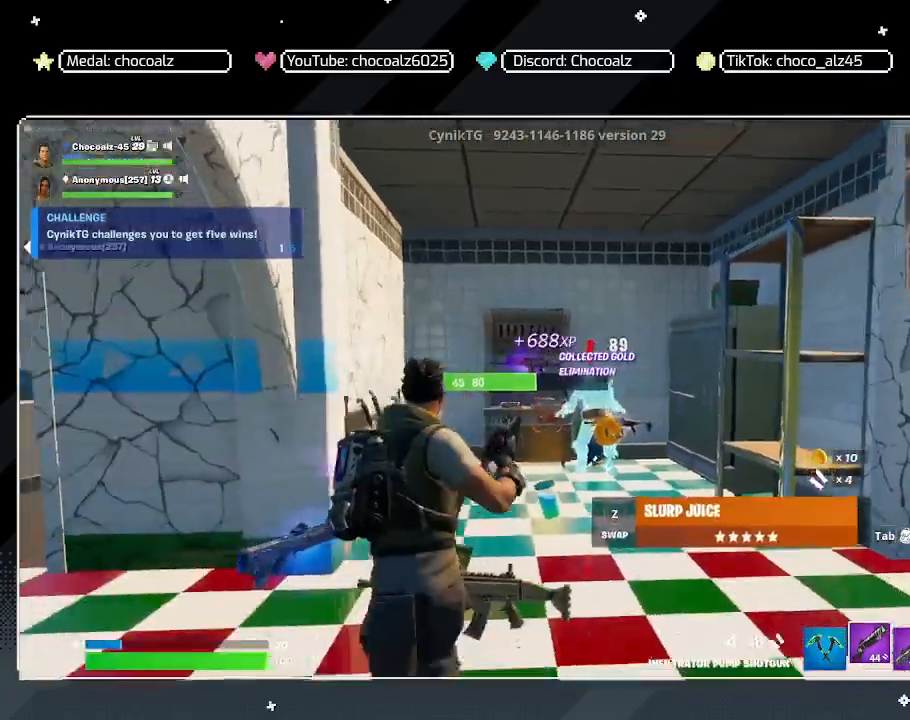
Gameplay with keyboard and mouse; each line is a JSON object with the keys and mouse buttons held at the frame after it. "events" lists presses ("down") and releases ("up") of "1", "2", "3", "4", "5", "a", "alt", "c", "caps_lock", "ctrl", "d", "e", "f", "g", "q", "r", "s", "shift", "space", "t", "tab", "v", "w", "x", "z", "mouse_left", "mouse_wheel" and "mouse_right" between this image and that frame as [ms after this image, input, new state], when the widget could be followed in between. "mouse_left", "mouse_wheel", "mouse_right" = the "left", "wheel", "right" buttons of the "mouse" list. No other keys are recorded. "wheel" means that the mouse wheel is clicked or scrolled. "mouse_move" is the direction in which the mouse moves at that frame (one of eight, or "still"), when it could be read.
{"keys": ["w"], "mouse": [], "mouse_move": "still", "events": [[17, "r", "up"], [67, "a", "up"]]}
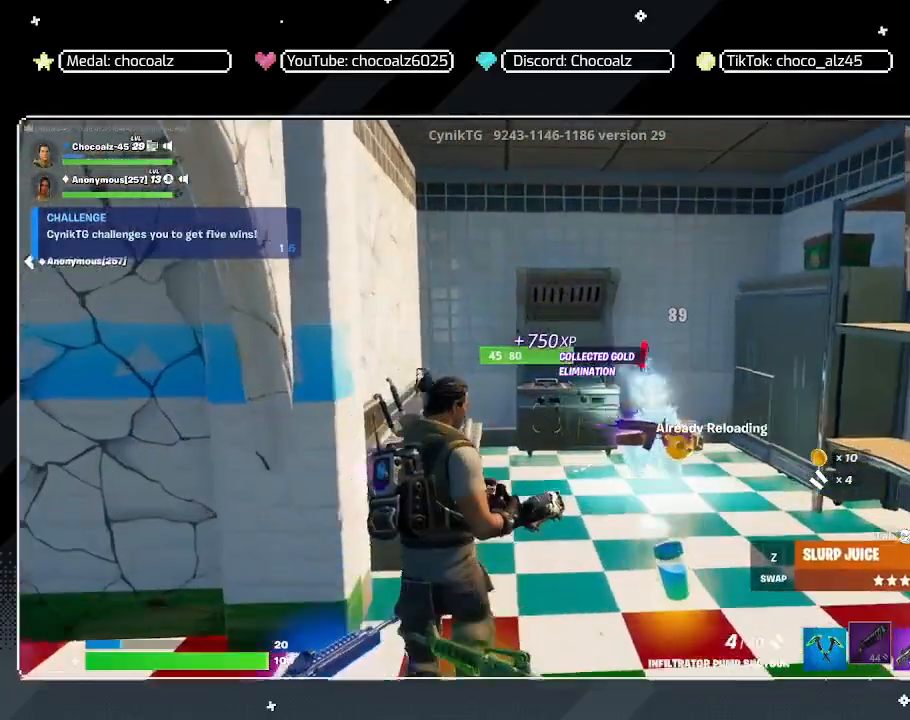
{"keys": ["a"], "mouse": [], "mouse_move": "still", "events": [[33, "d", "down"], [167, "w", "up"], [317, "a", "down"], [350, "d", "up"]]}
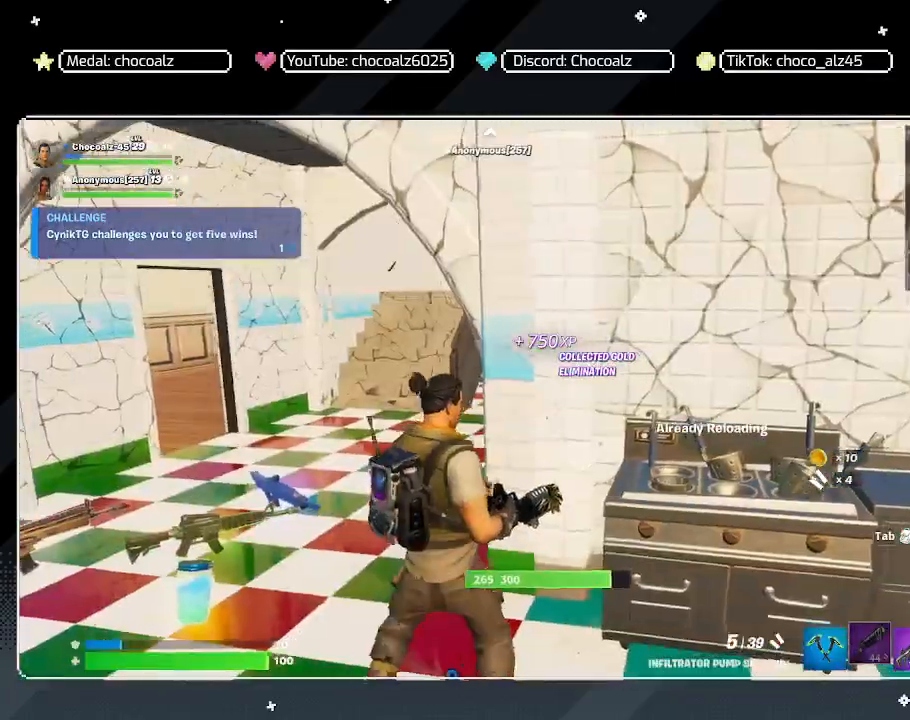
{"keys": ["a", "w"], "mouse": [], "mouse_move": "up-right", "events": [[467, "w", "down"]]}
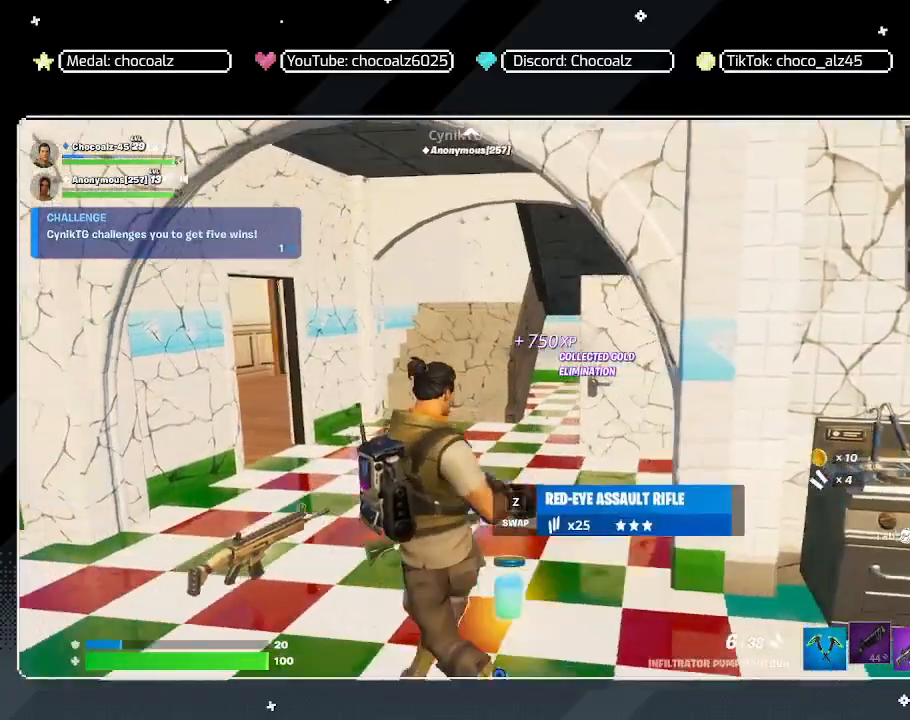
{"keys": ["a", "w"], "mouse": [], "mouse_move": "still", "events": []}
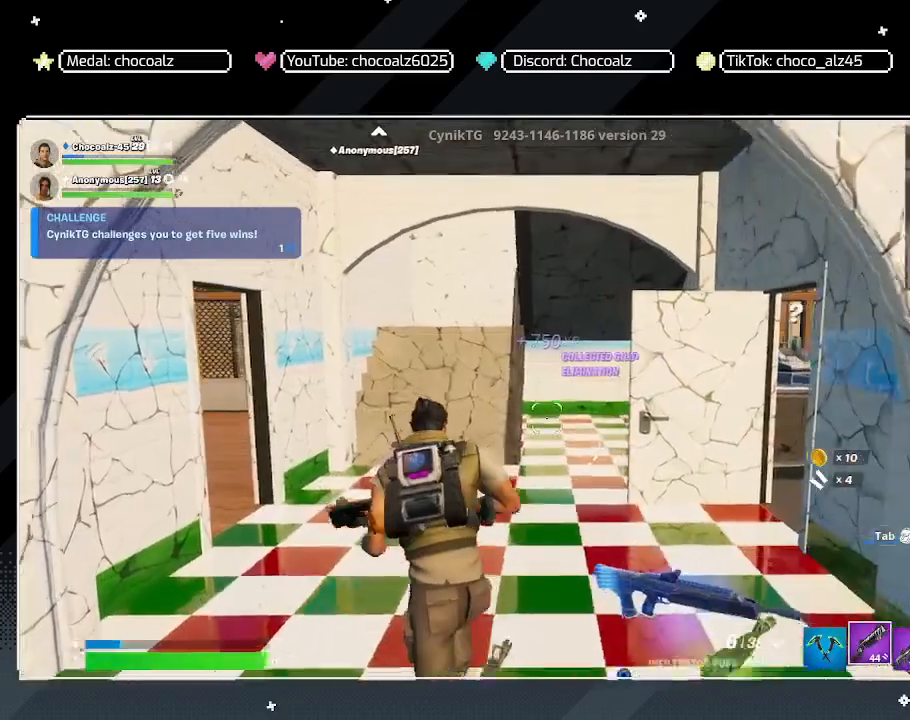
{"keys": ["d"], "mouse": [], "mouse_move": "up-left", "events": [[350, "a", "up"], [350, "d", "down"], [400, "w", "up"]]}
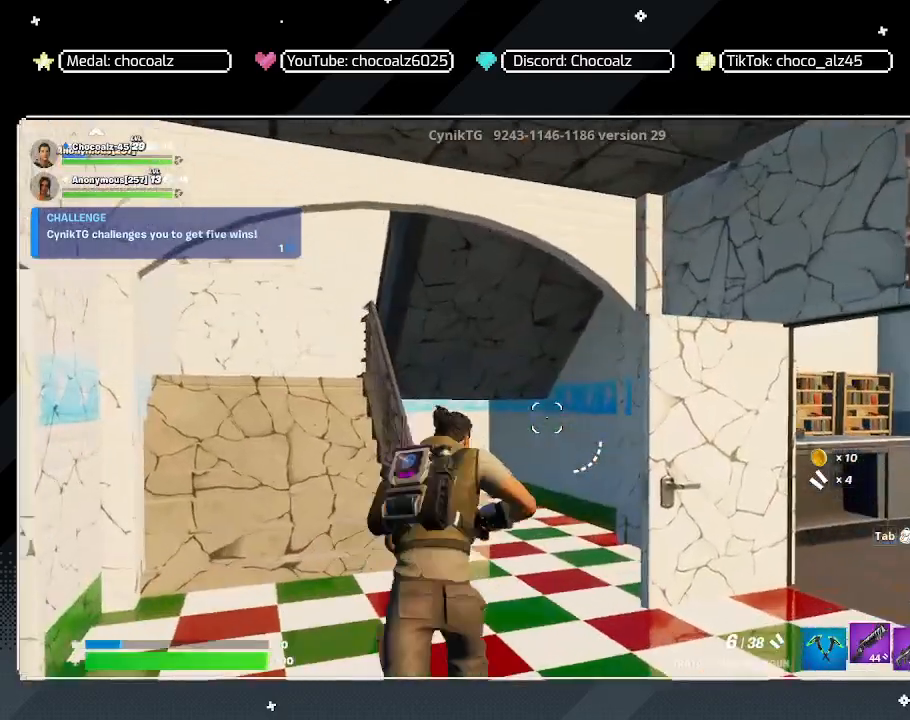
{"keys": ["a", "w"], "mouse": [], "mouse_move": "still", "events": [[50, "a", "down"], [100, "d", "up"], [233, "w", "down"]]}
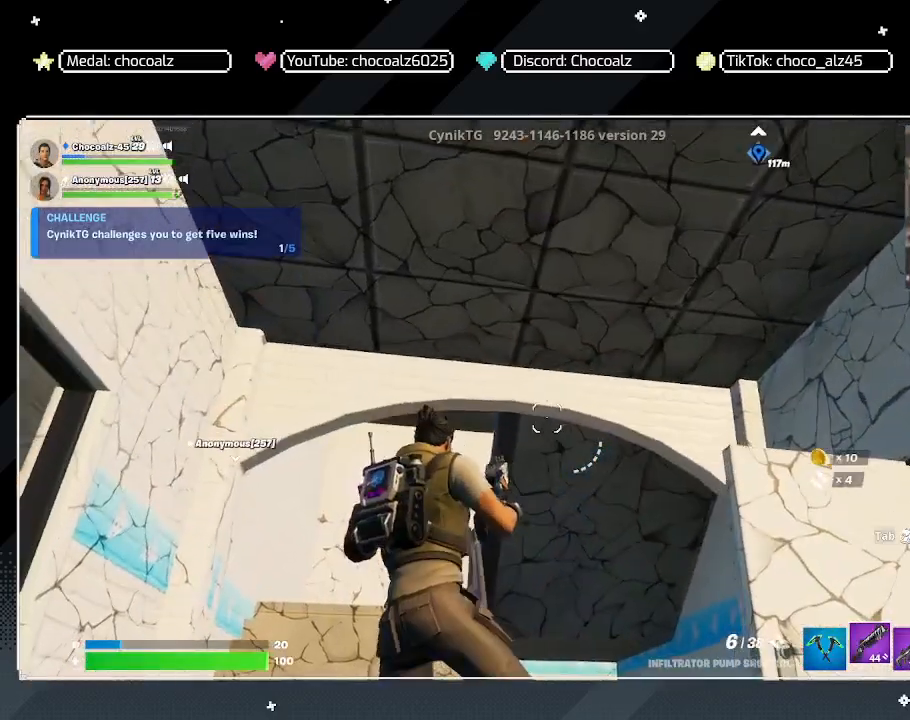
{"keys": ["a", "shift", "w"], "mouse": [], "mouse_move": "down-right", "events": [[67, "shift", "down"]]}
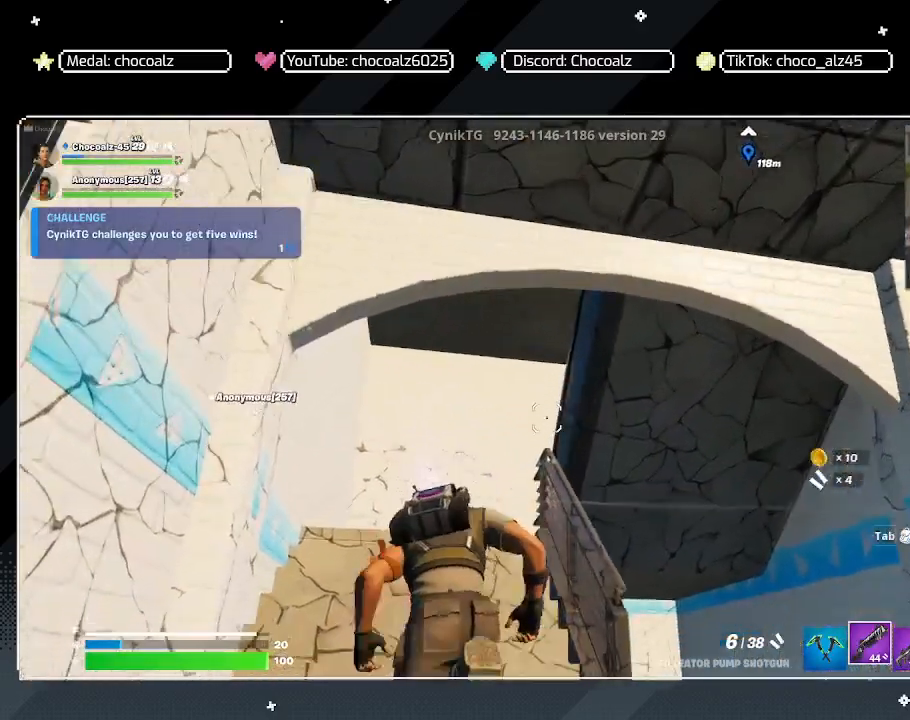
{"keys": ["a", "w"], "mouse": [], "mouse_move": "right", "events": [[400, "shift", "up"]]}
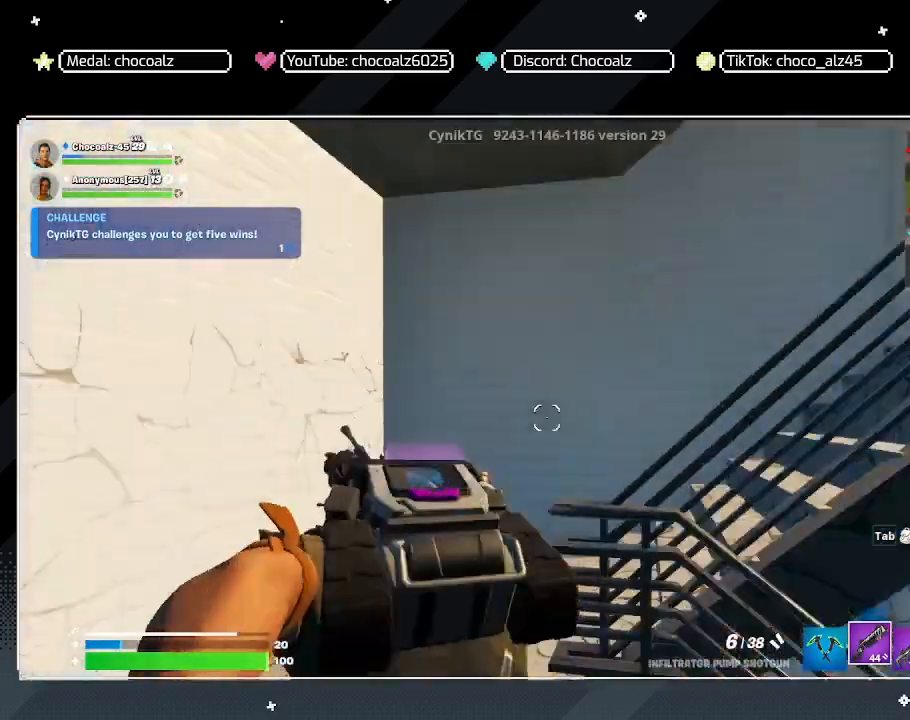
{"keys": ["a"], "mouse": [], "mouse_move": "still", "events": [[50, "w", "up"]]}
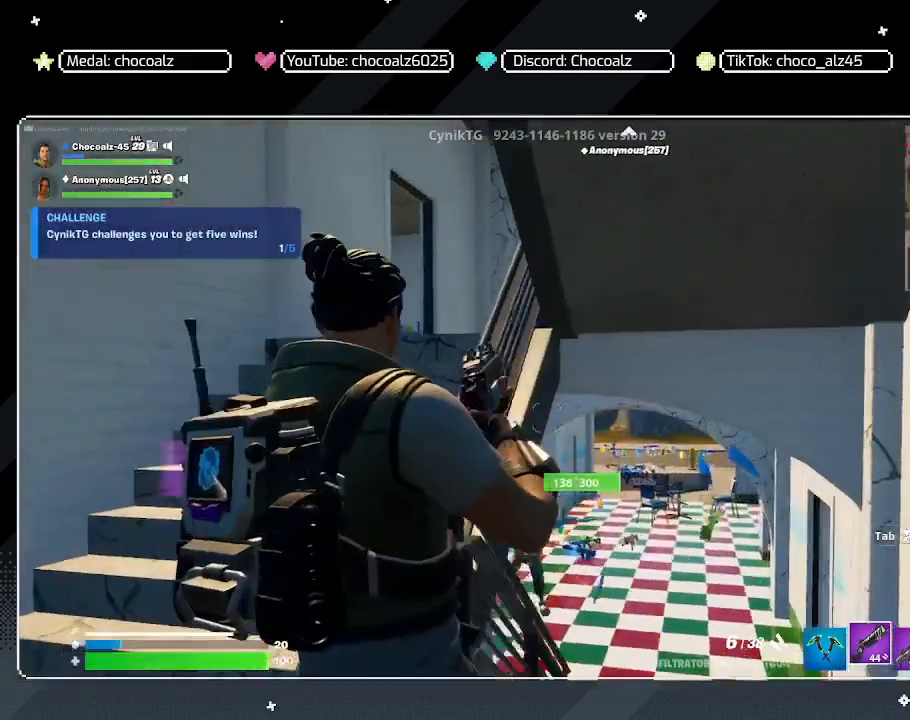
{"keys": ["w"], "mouse": [], "mouse_move": "still", "events": [[17, "w", "down"], [483, "a", "up"]]}
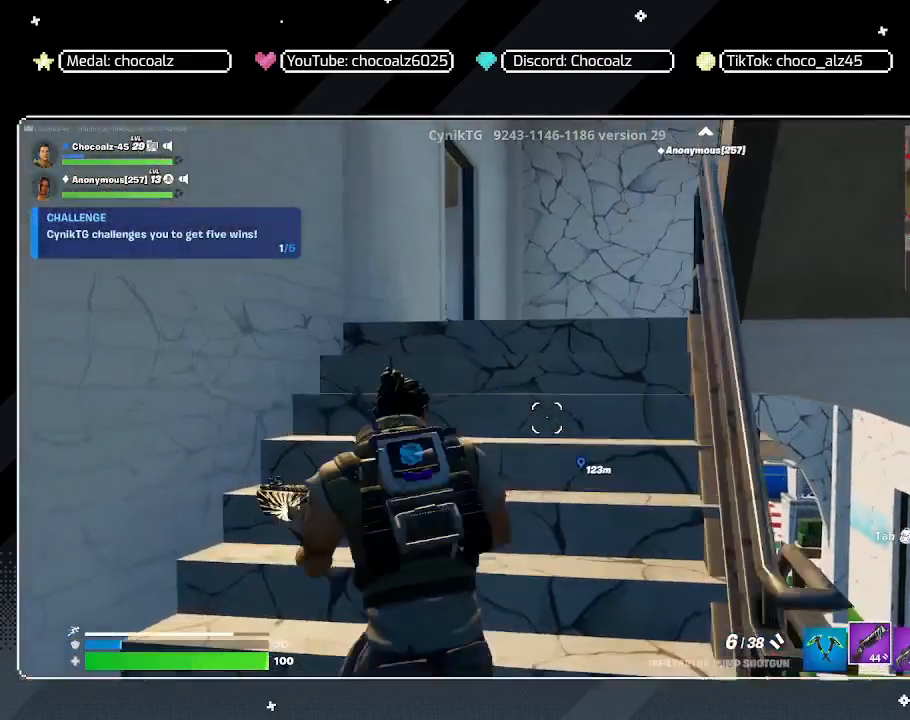
{"keys": ["d"], "mouse": [], "mouse_move": "left", "events": [[117, "space", "down"], [217, "d", "down"], [267, "space", "up"], [350, "w", "up"]]}
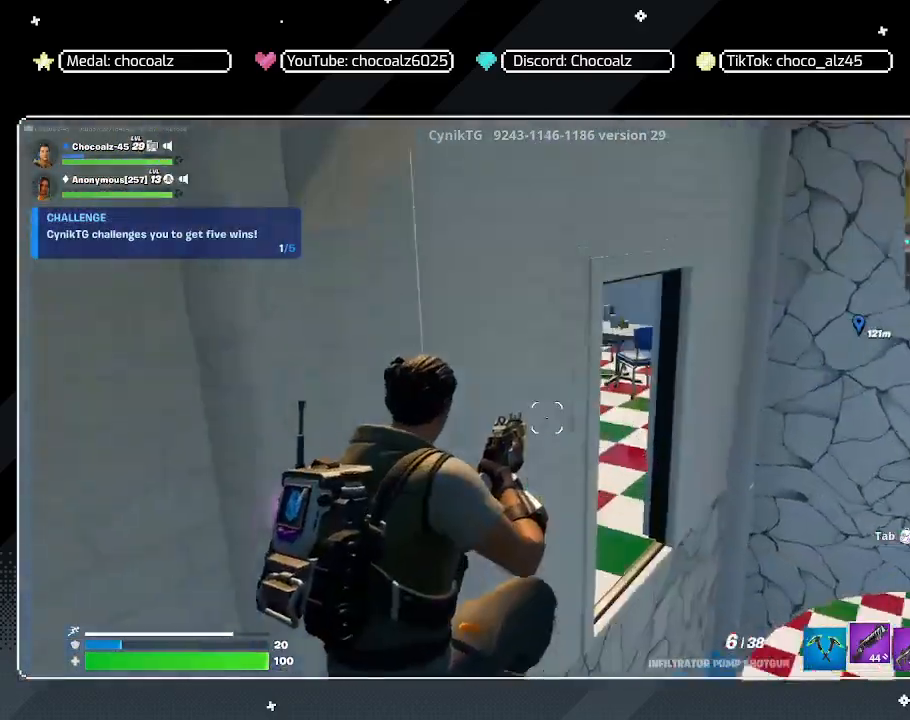
{"keys": ["d"], "mouse": [], "mouse_move": "still", "events": []}
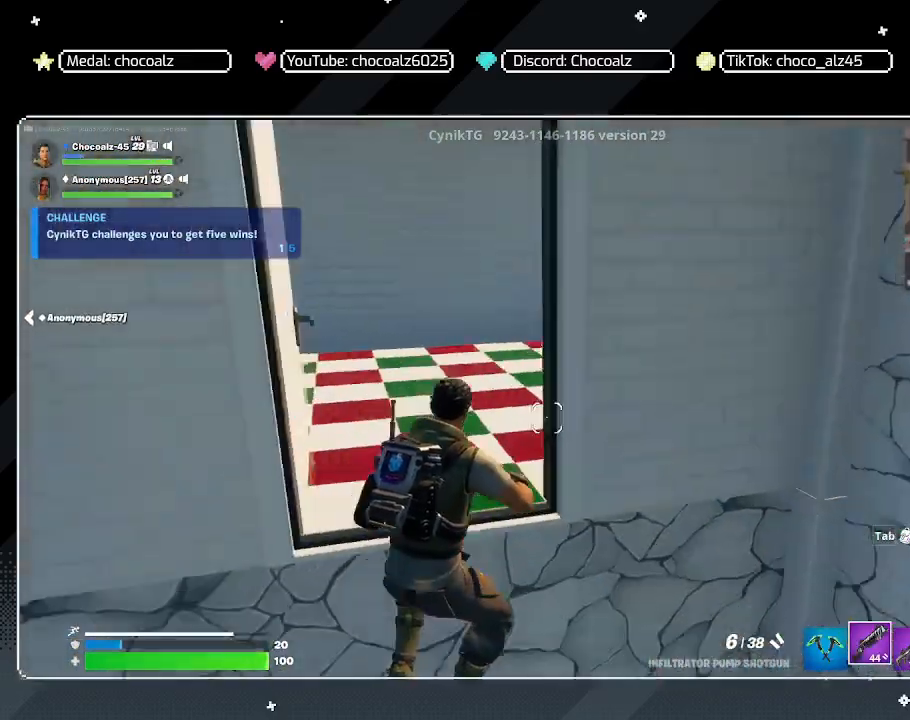
{"keys": ["d", "w"], "mouse": [], "mouse_move": "still", "events": [[200, "w", "down"]]}
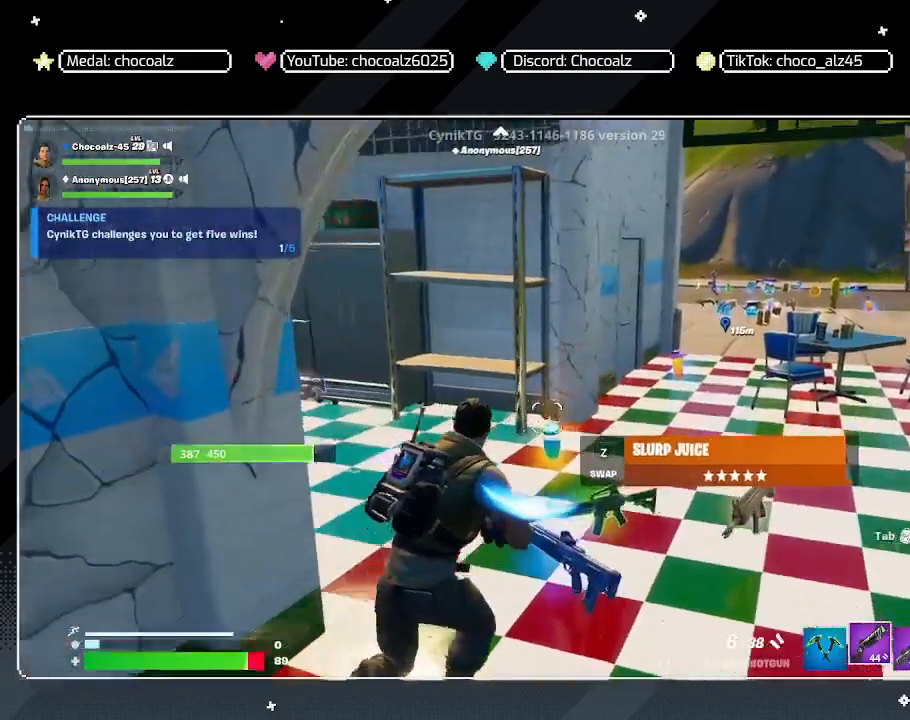
{"keys": ["d", "w"], "mouse": [], "mouse_move": "left", "events": []}
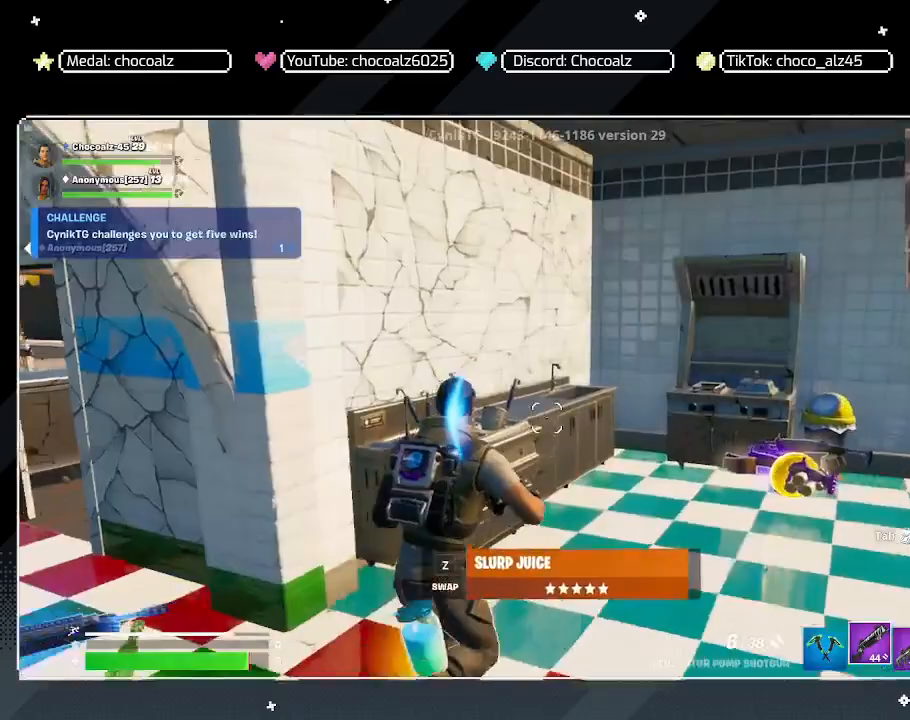
{"keys": ["a"], "mouse": [], "mouse_move": "right", "events": [[283, "w", "up"], [417, "a", "down"], [417, "d", "up"]]}
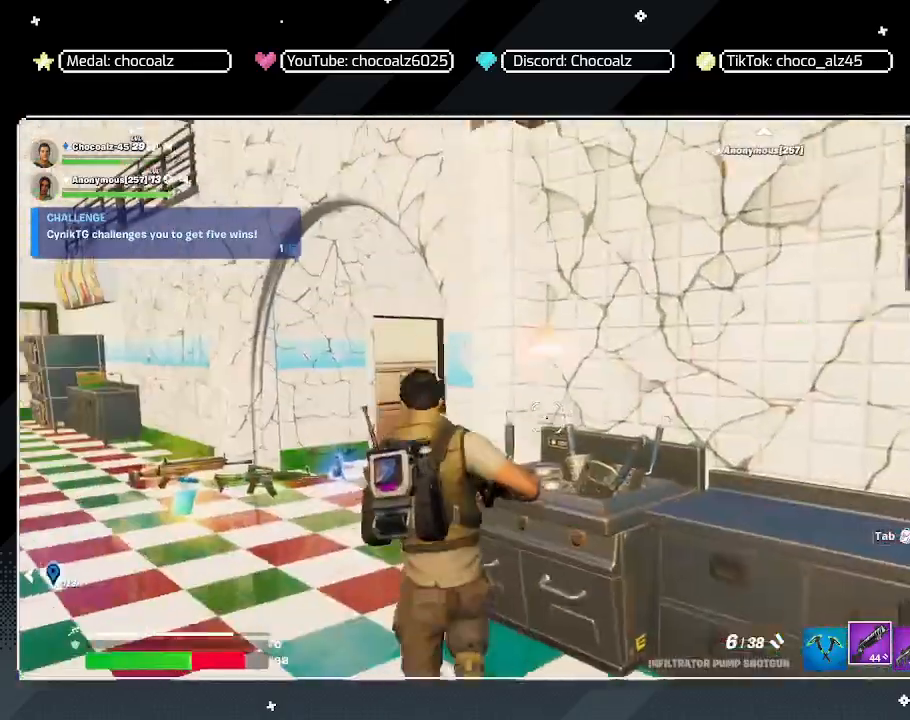
{"keys": ["a", "shift", "w"], "mouse": [], "mouse_move": "still", "events": [[200, "w", "down"], [250, "shift", "down"]]}
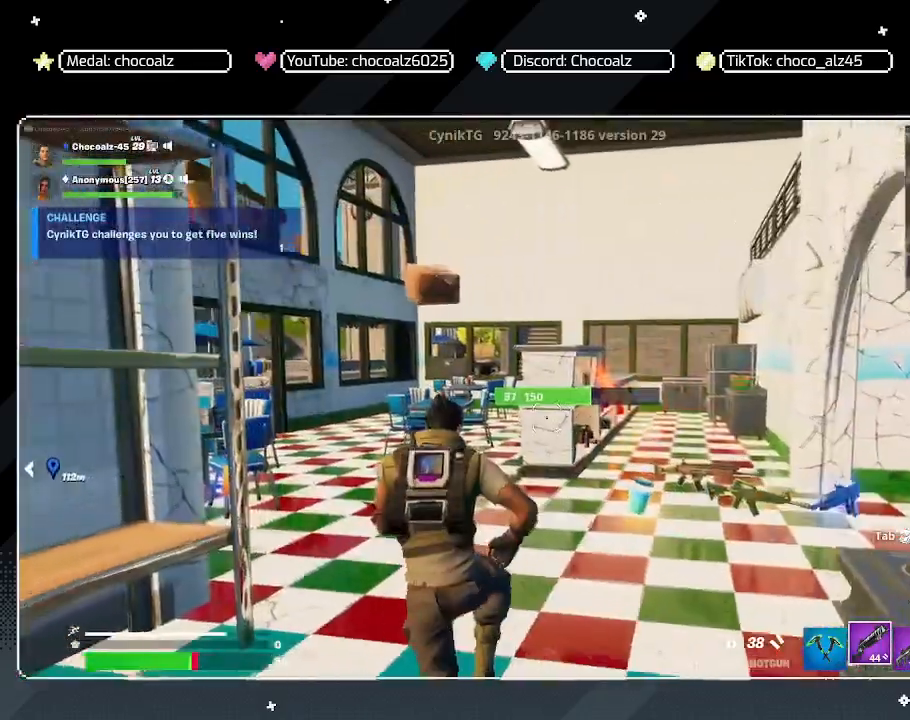
{"keys": ["shift", "w"], "mouse": [], "mouse_move": "still", "events": [[267, "a", "up"]]}
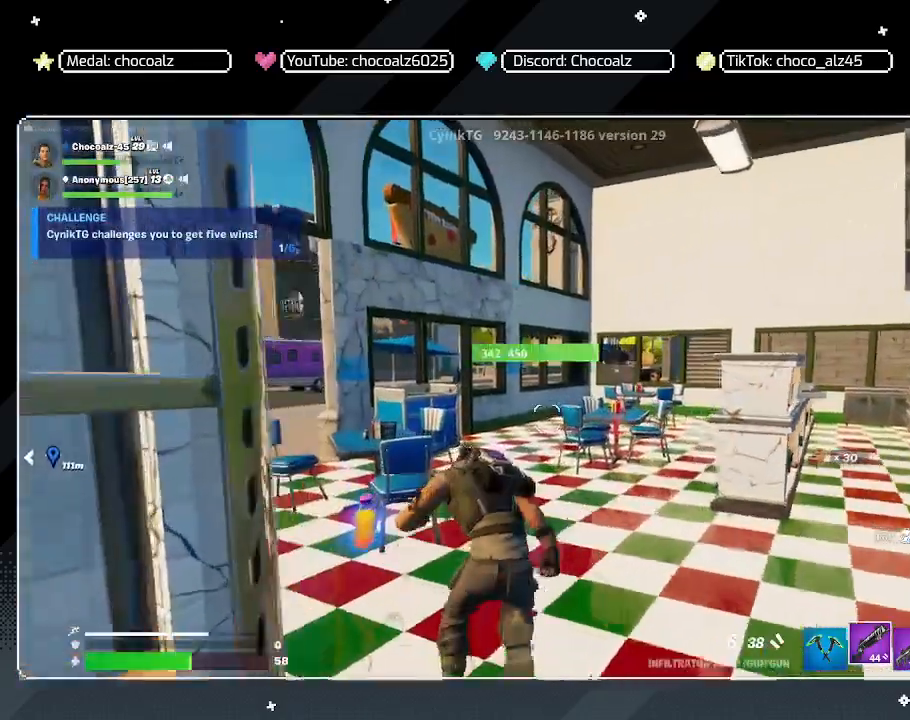
{"keys": ["w"], "mouse": [], "mouse_move": "still", "events": [[83, "shift", "up"], [283, "ctrl", "down"], [417, "ctrl", "up"]]}
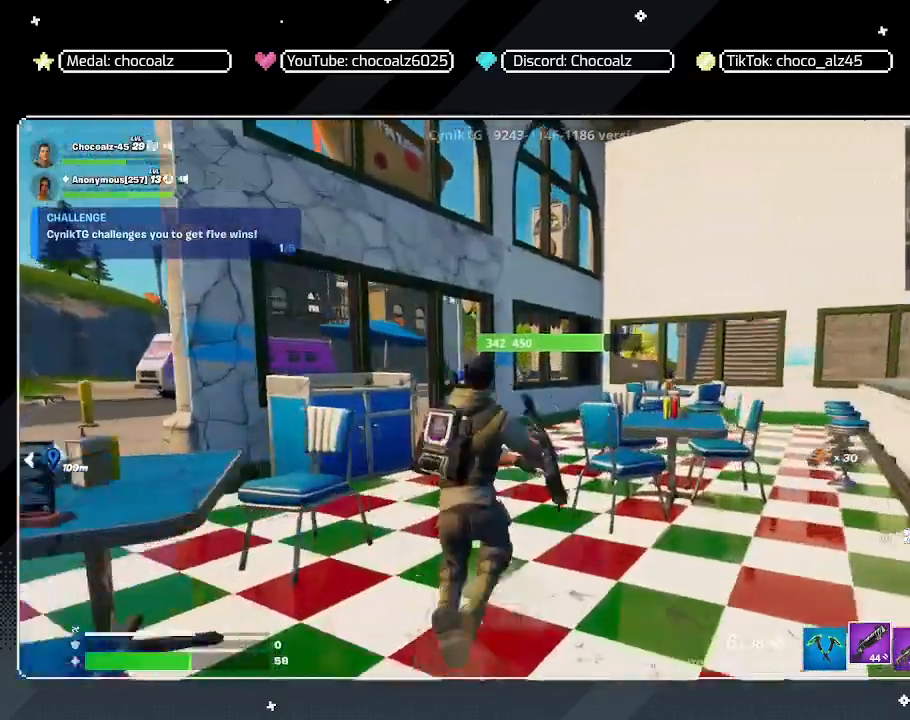
{"keys": ["w"], "mouse": [], "mouse_move": "right", "events": []}
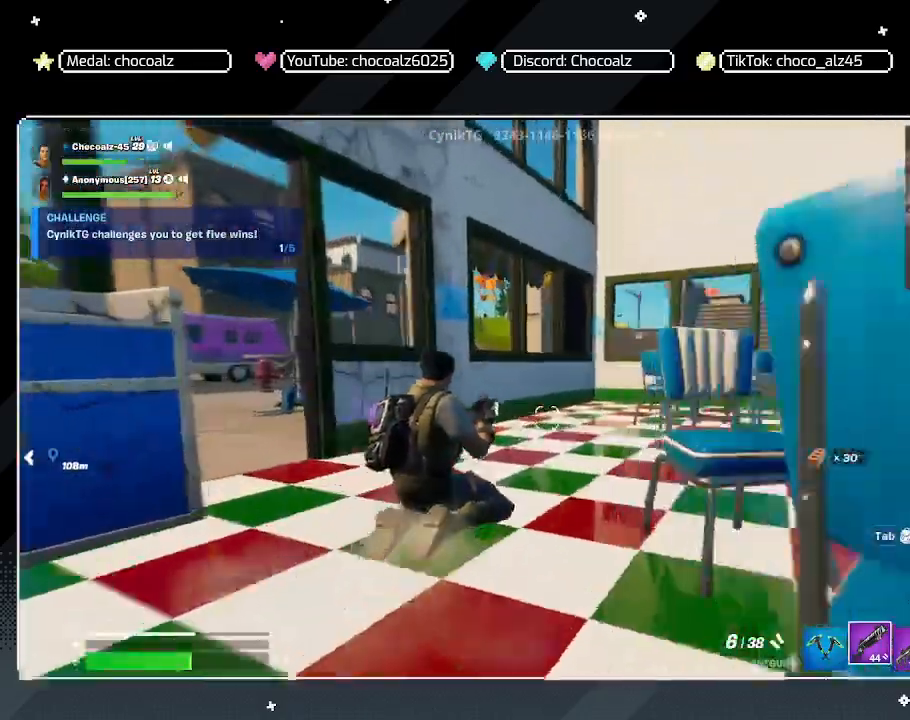
{"keys": ["a", "w"], "mouse": [], "mouse_move": "right", "events": [[267, "a", "down"], [267, "shift", "down"], [317, "w", "up"], [367, "shift", "up"], [500, "w", "down"]]}
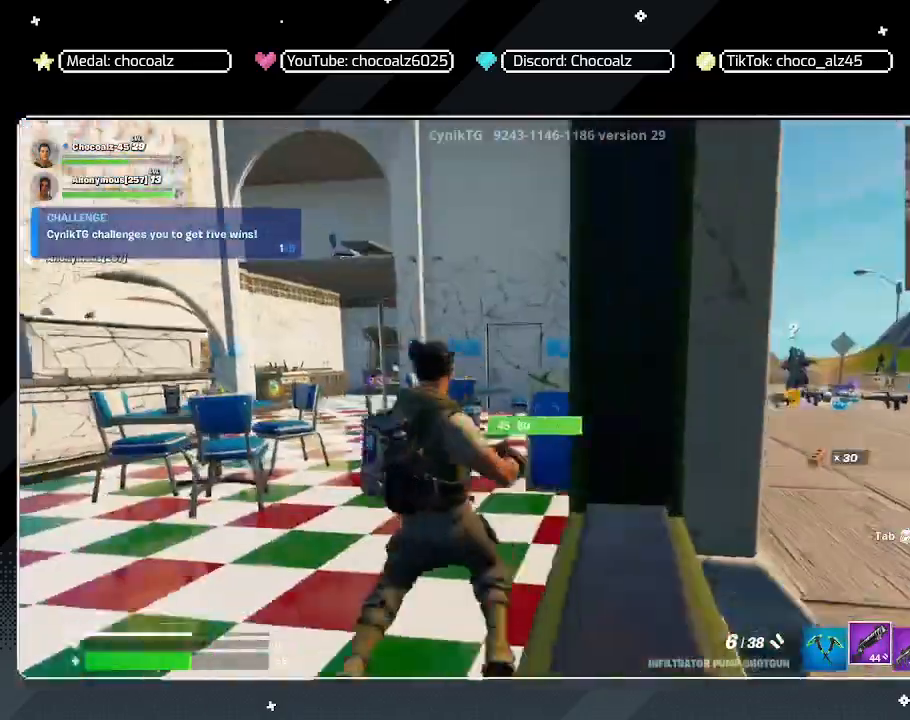
{"keys": ["shift", "w"], "mouse": [], "mouse_move": "right", "events": [[100, "shift", "down"], [283, "a", "up"]]}
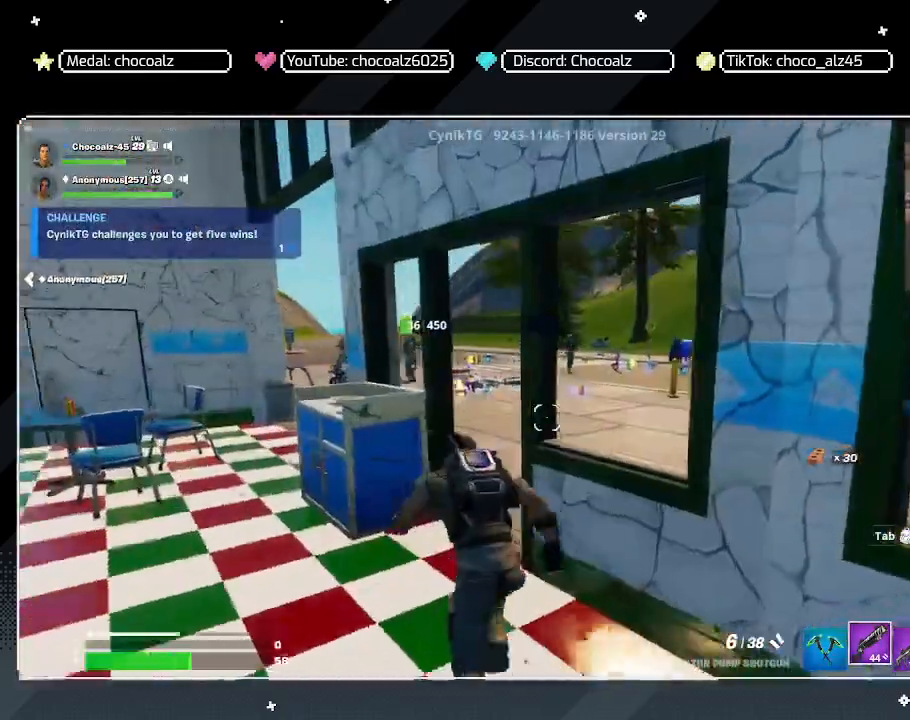
{"keys": ["shift", "w"], "mouse": [], "mouse_move": "right", "events": [[117, "a", "down"], [300, "a", "up"]]}
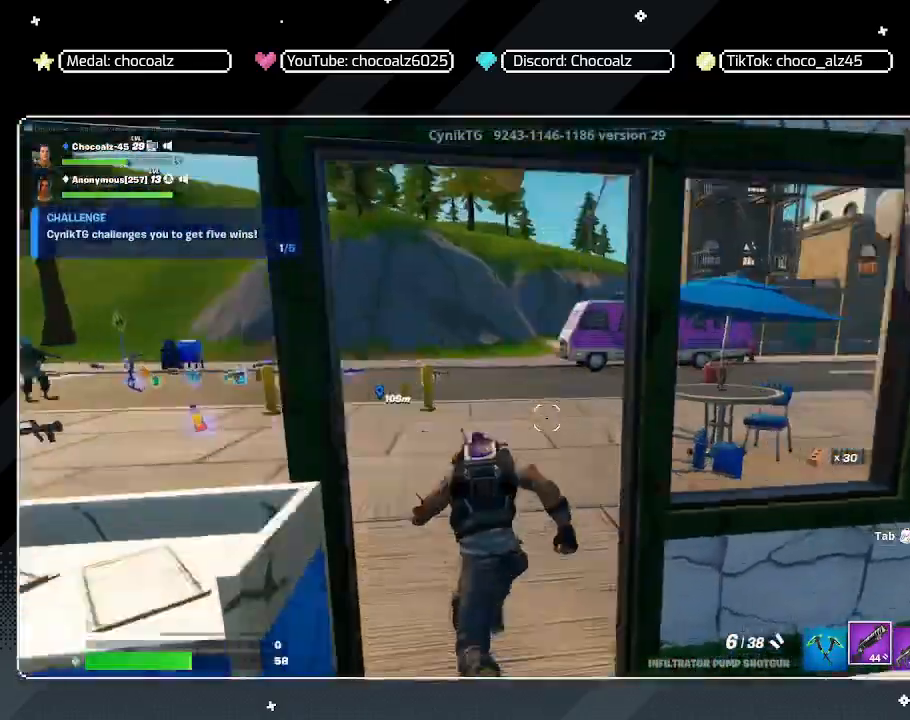
{"keys": ["shift", "w"], "mouse": [], "mouse_move": "right", "events": [[317, "d", "down"], [450, "d", "up"]]}
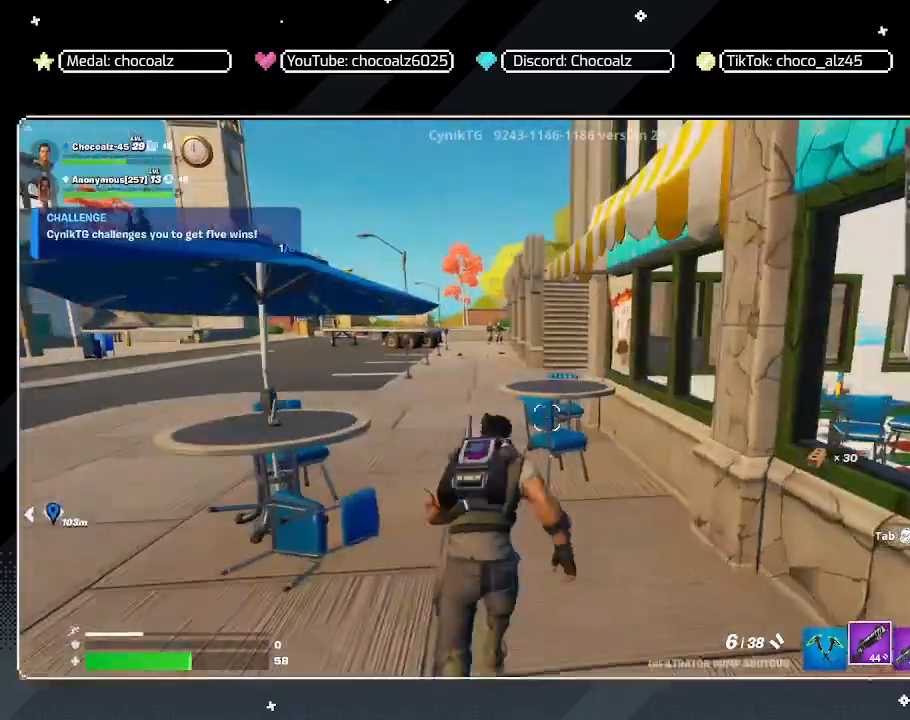
{"keys": ["shift", "w"], "mouse": [], "mouse_move": "still", "events": [[100, "a", "down"], [417, "a", "up"]]}
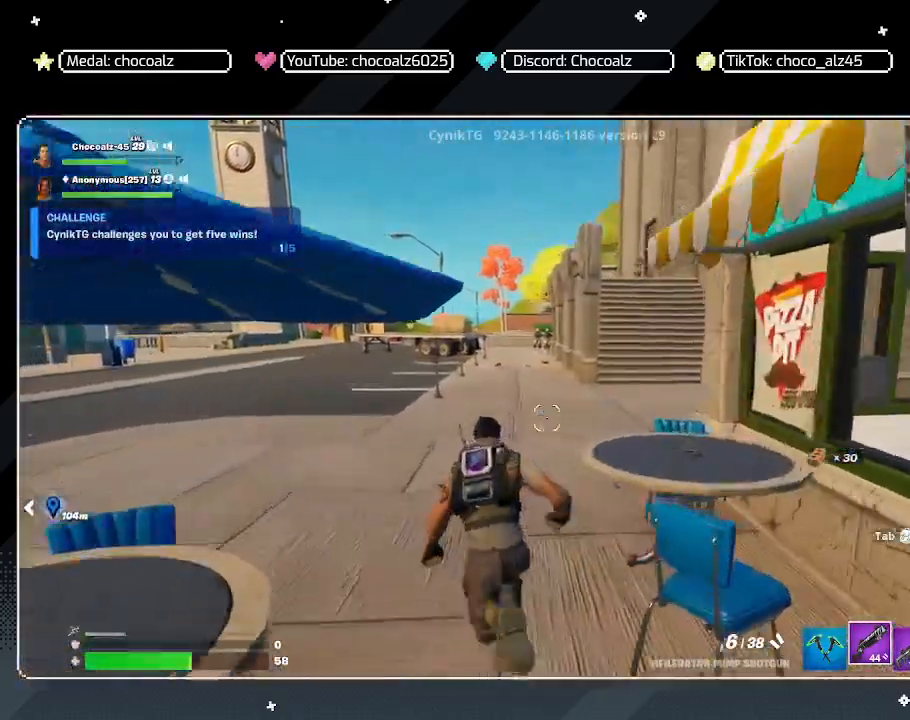
{"keys": ["shift", "w"], "mouse": [], "mouse_move": "right", "events": []}
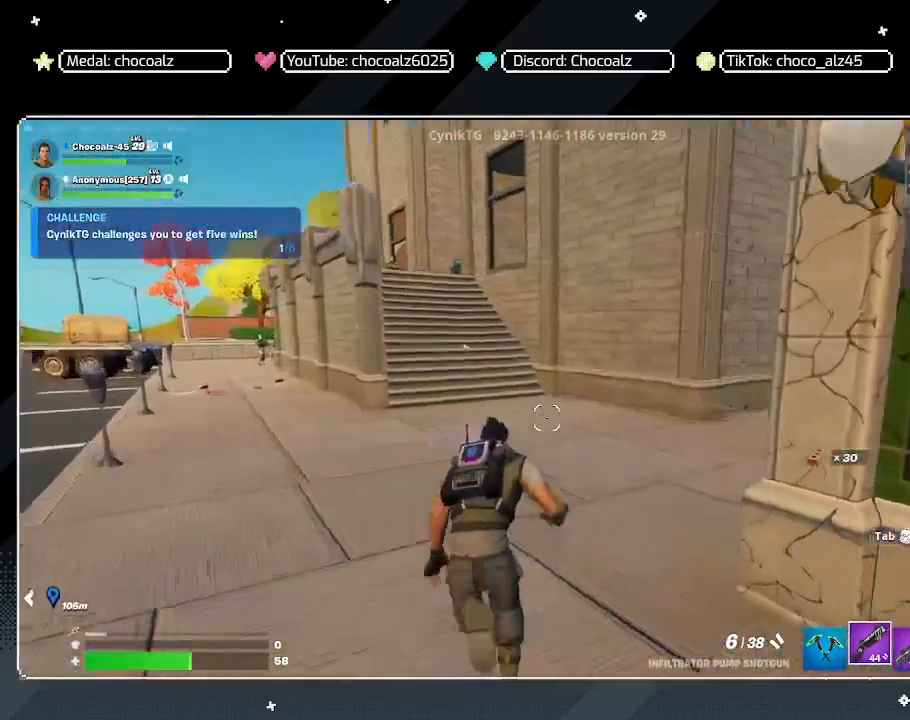
{"keys": ["shift", "w"], "mouse": [], "mouse_move": "still", "events": []}
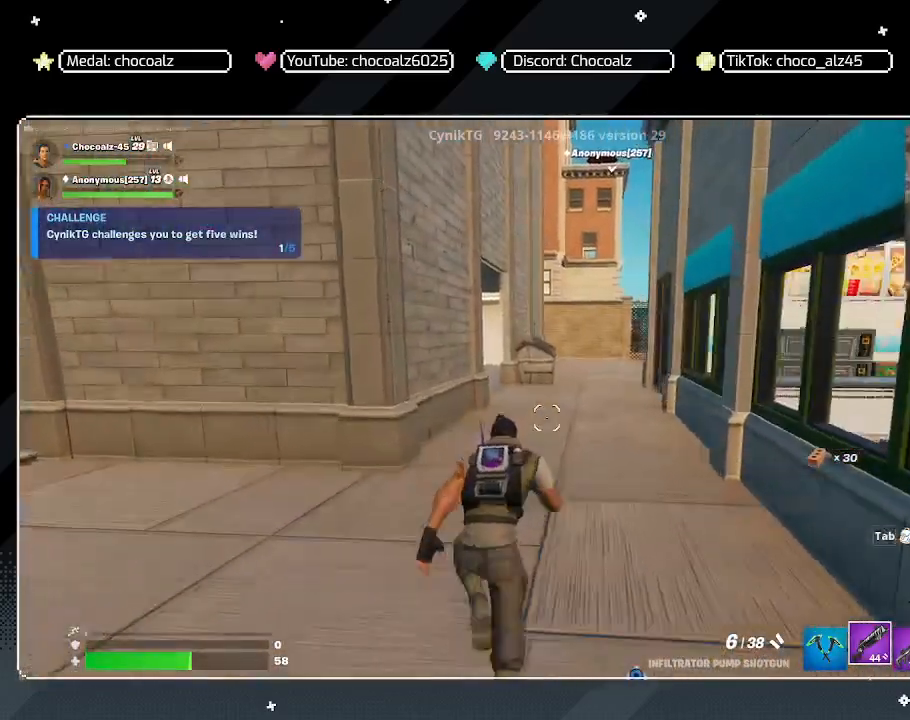
{"keys": ["w"], "mouse": [], "mouse_move": "still", "events": [[100, "shift", "up"], [283, "ctrl", "down"], [467, "ctrl", "up"]]}
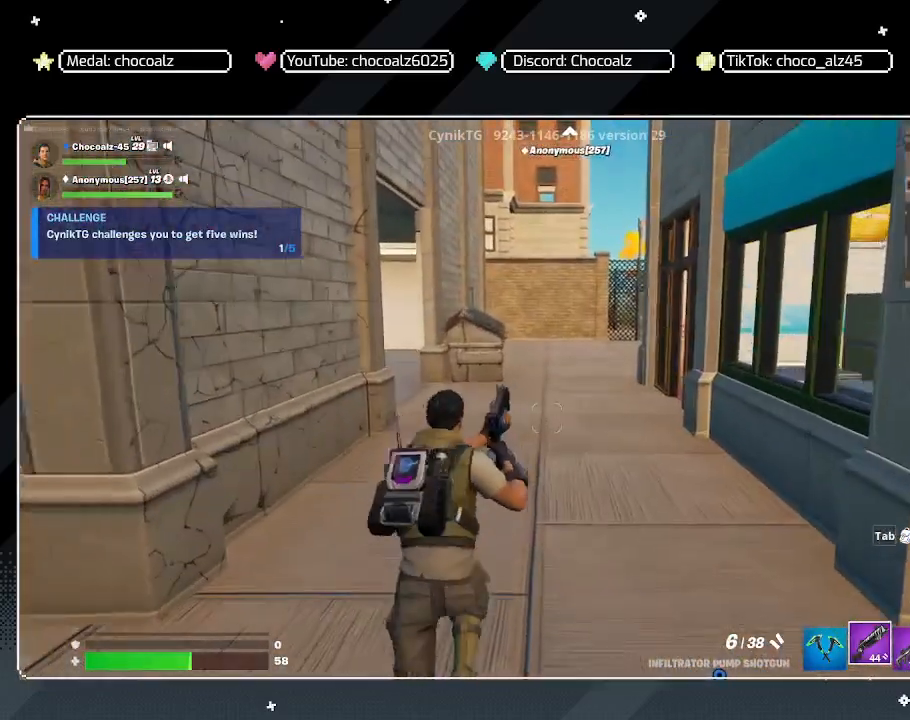
{"keys": ["w"], "mouse": [], "mouse_move": "still", "events": []}
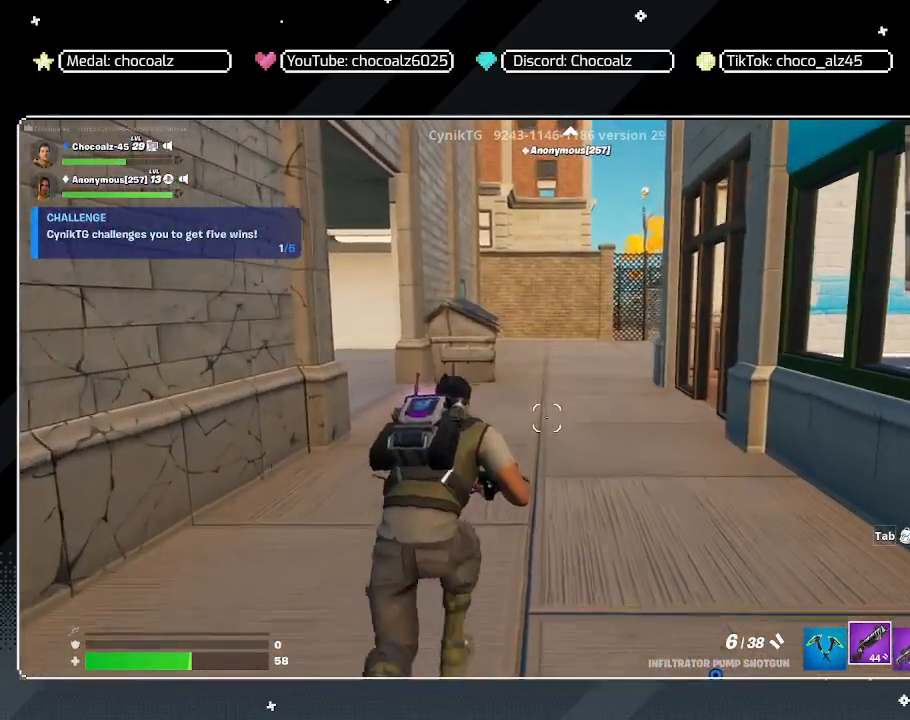
{"keys": ["w"], "mouse": [], "mouse_move": "still", "events": [[33, "ctrl", "down"], [167, "ctrl", "up"]]}
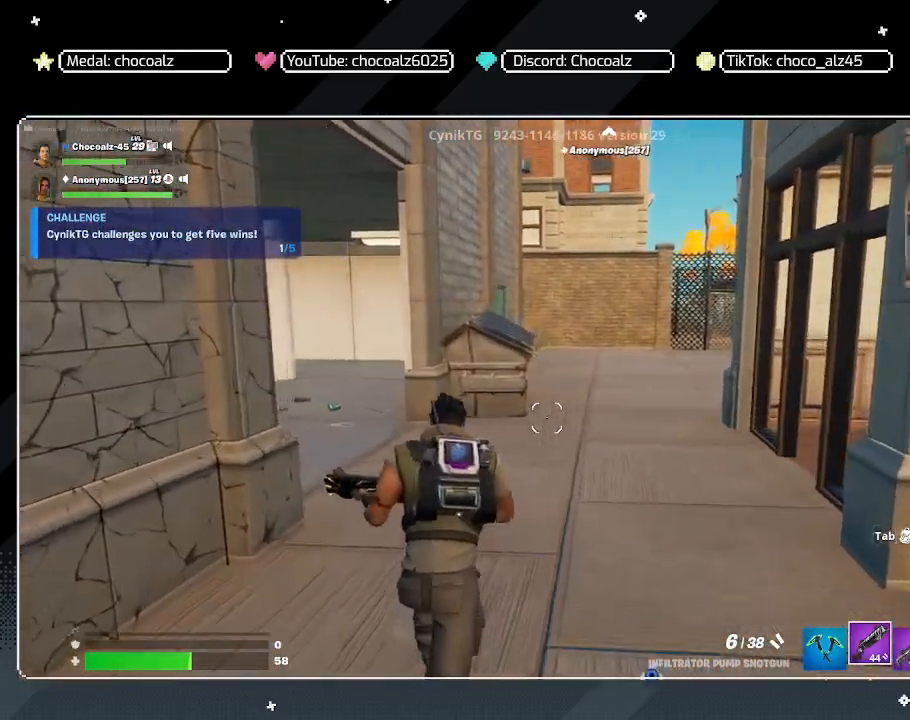
{"keys": ["a", "w"], "mouse": [], "mouse_move": "left", "events": [[467, "a", "down"]]}